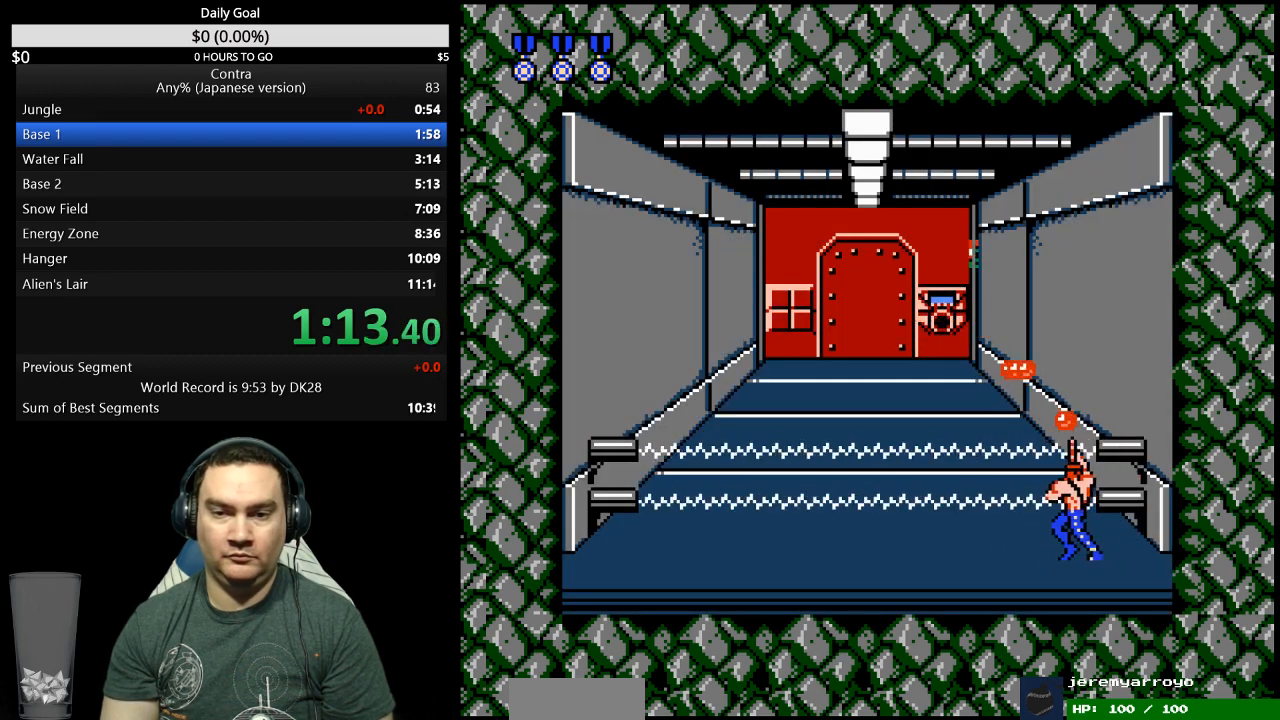
Gameplay with a controller (Nintendo layout); each line is a JSON object with the inputs held at the frame after it. "events" lists button and stick changes between this image and that frame as [ms after this image, input, new state], when the widget could be followed in between. Not read: B L3 R3 START.
{"buttons": ["DPAD_LEFT"], "events": []}
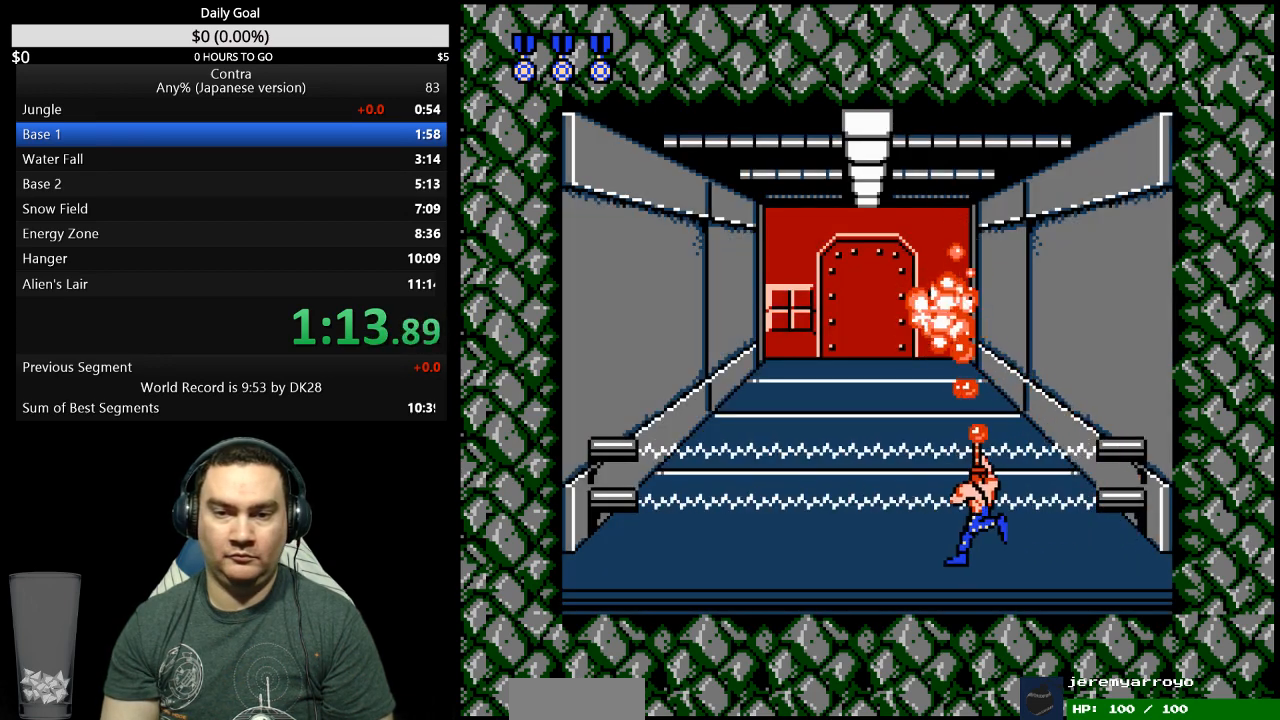
{"buttons": ["DPAD_LEFT"], "events": []}
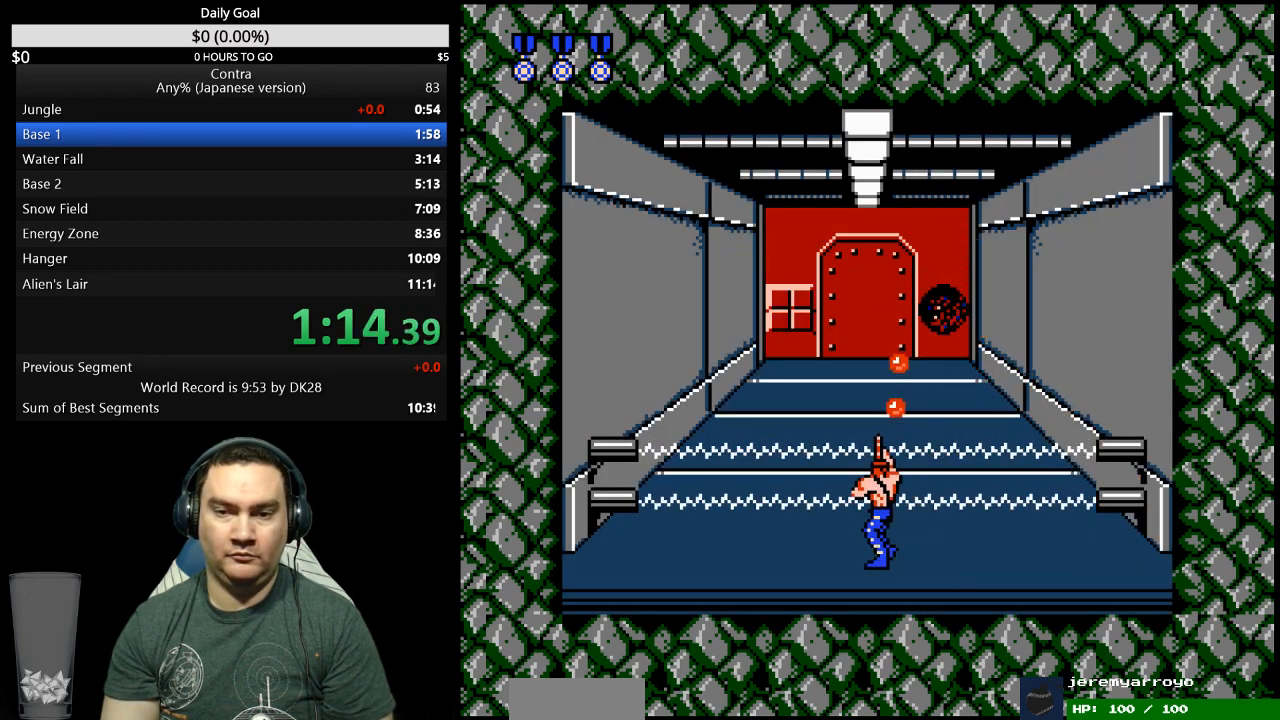
{"buttons": ["DPAD_LEFT"], "events": []}
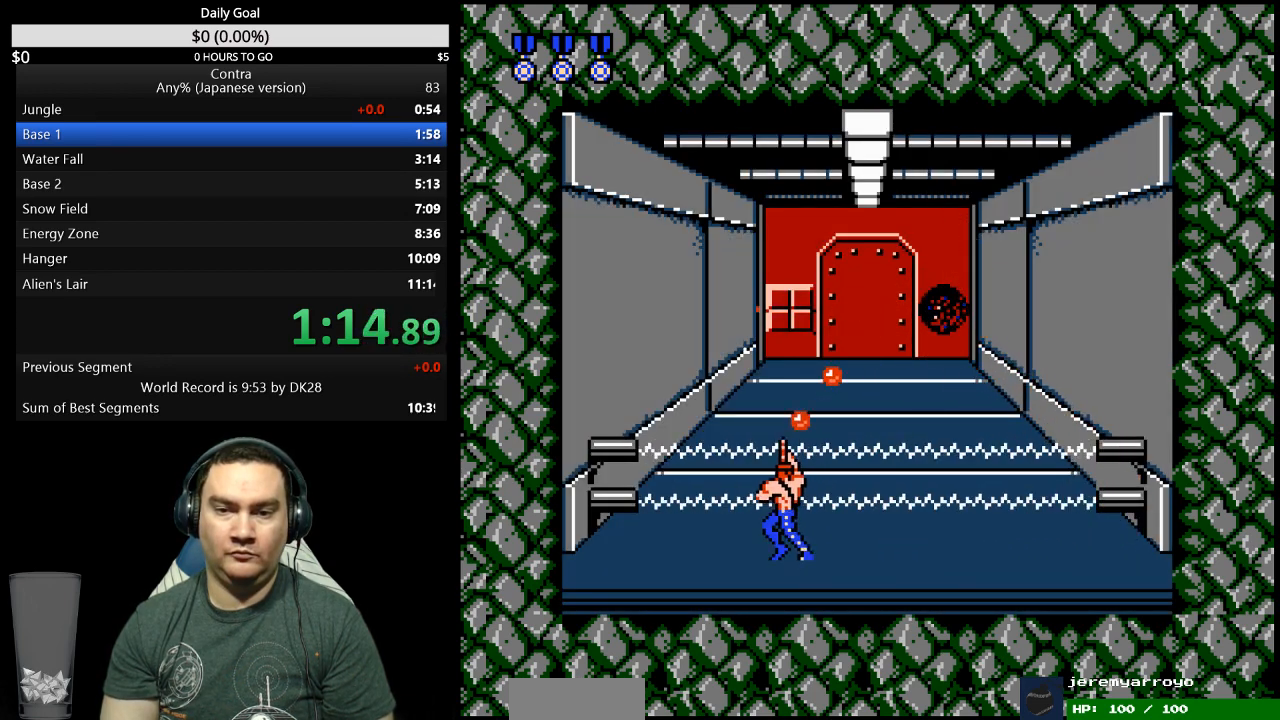
{"buttons": ["DPAD_LEFT"], "events": []}
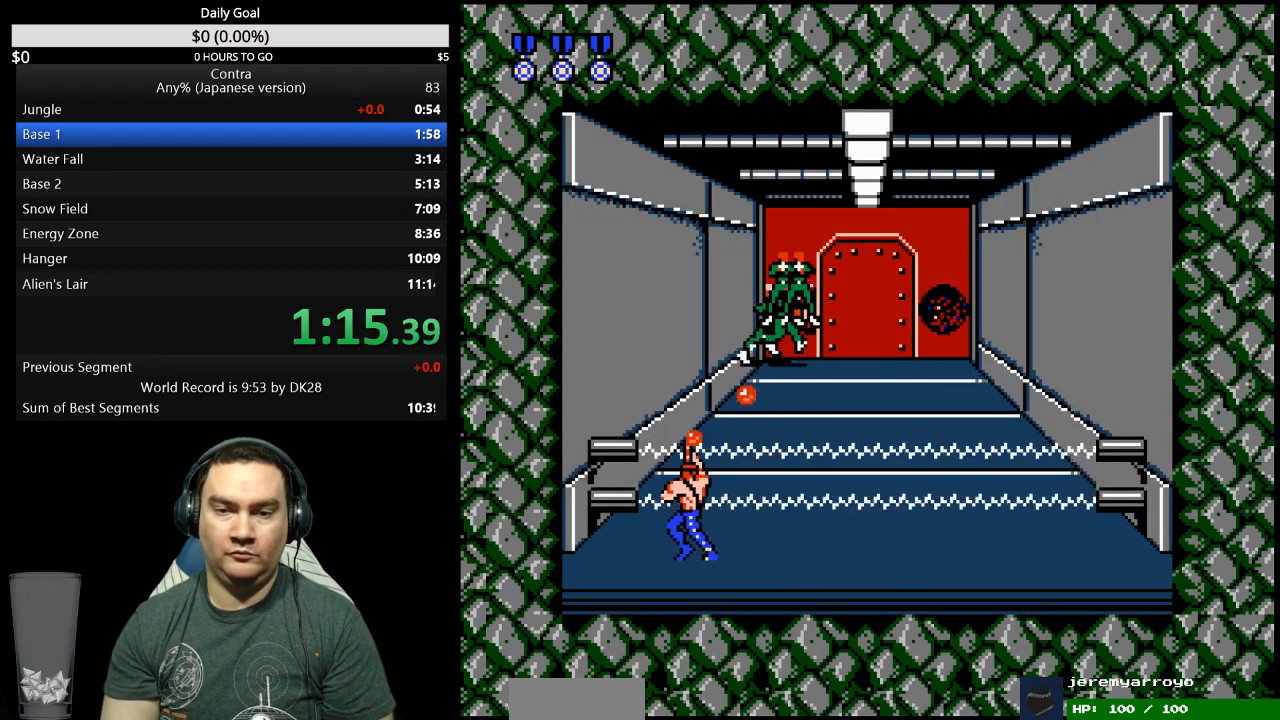
{"buttons": [], "events": [[200, "DPAD_LEFT", "up"]]}
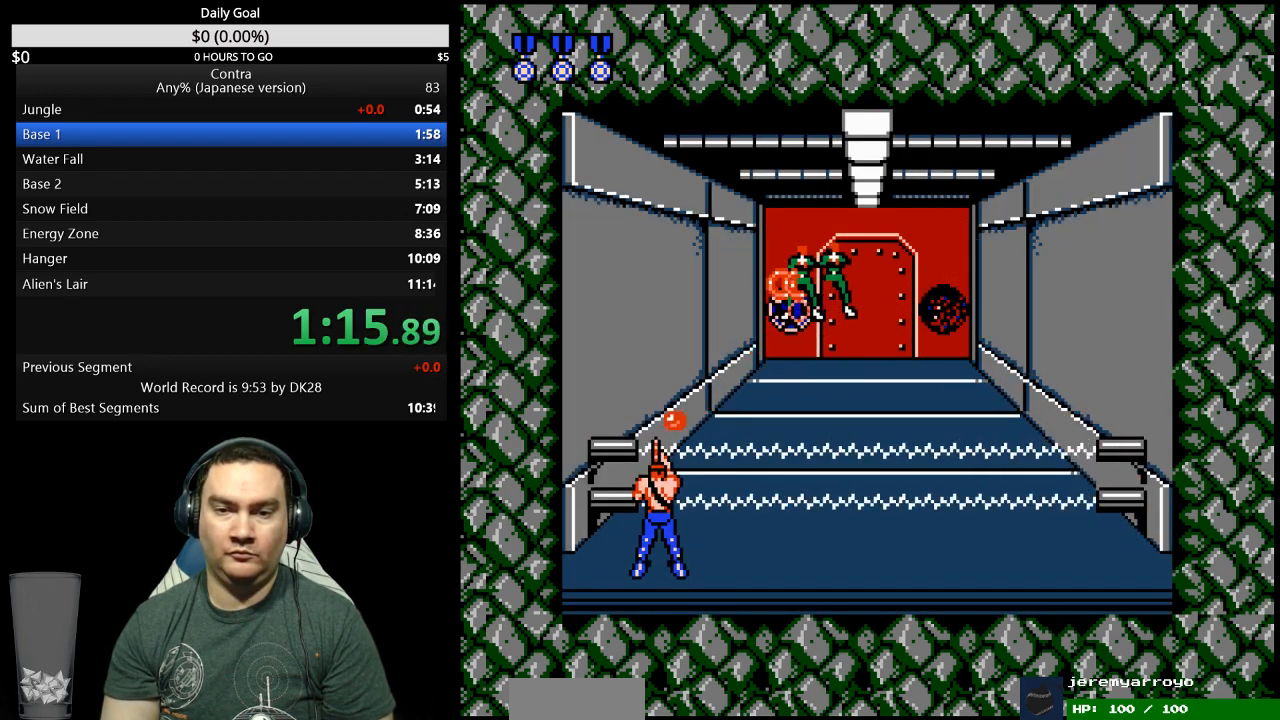
{"buttons": [], "events": []}
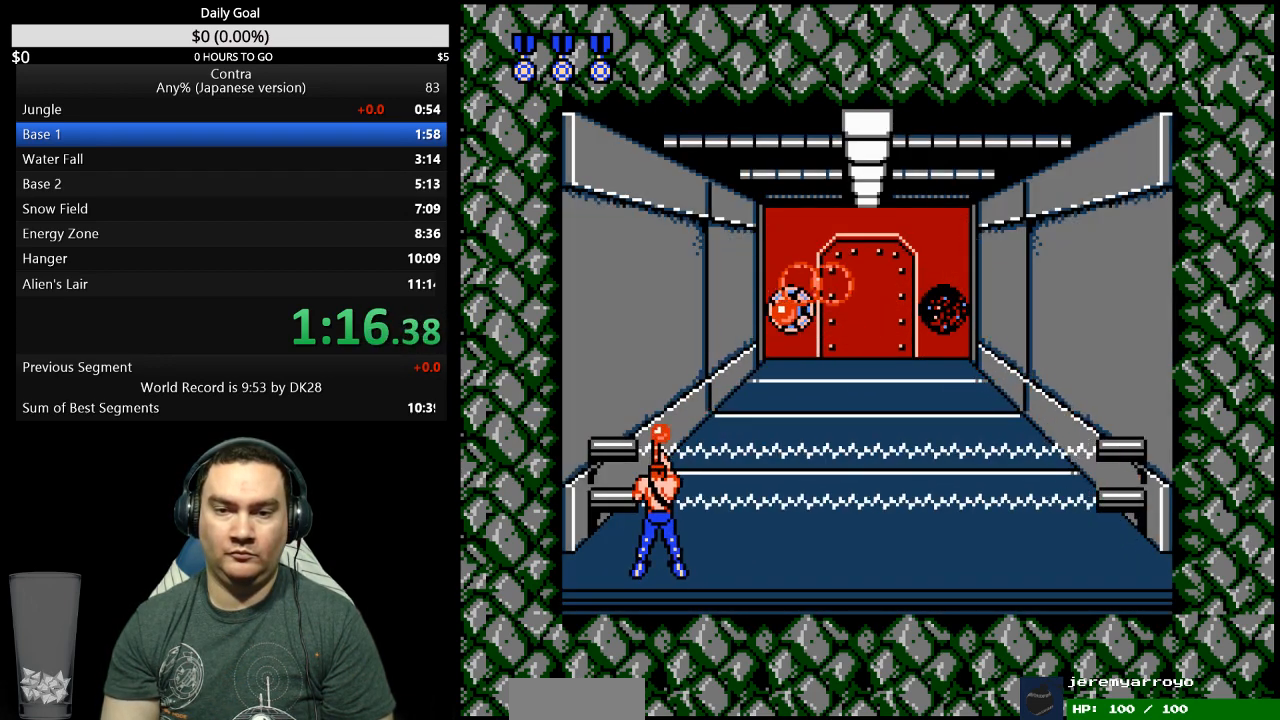
{"buttons": [], "events": []}
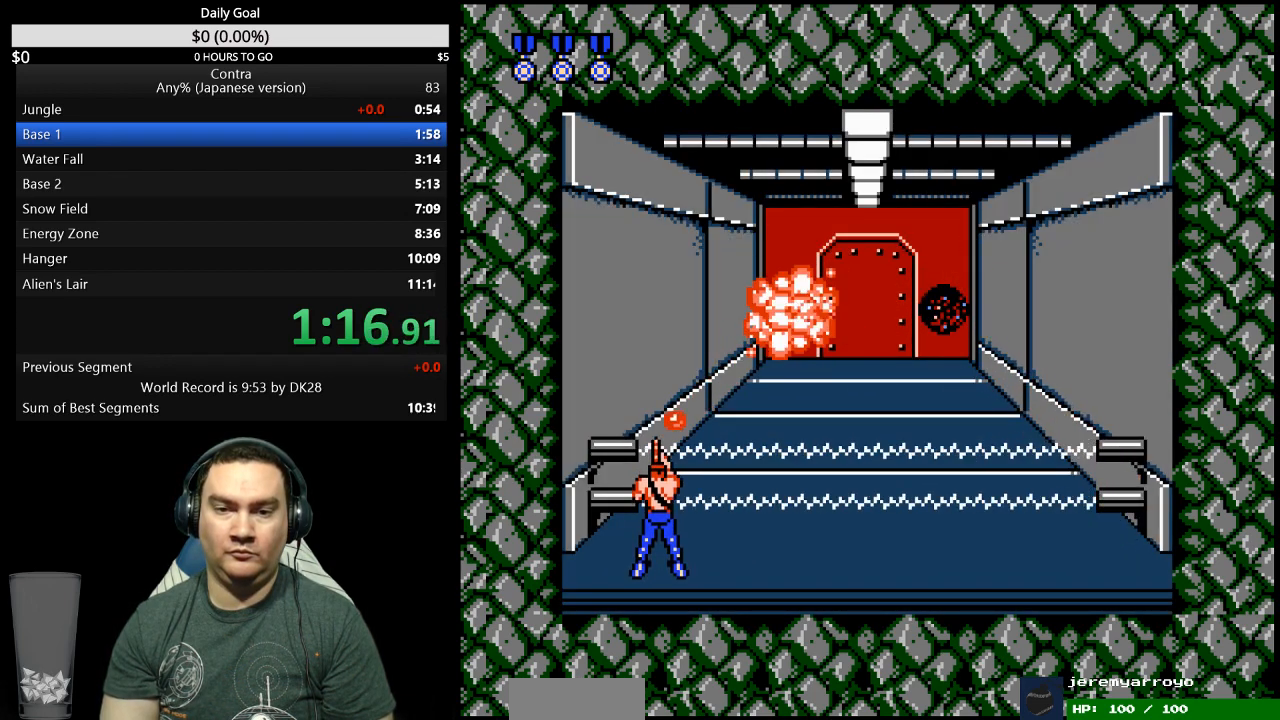
{"buttons": ["DPAD_UP"], "events": [[133, "DPAD_UP", "down"]]}
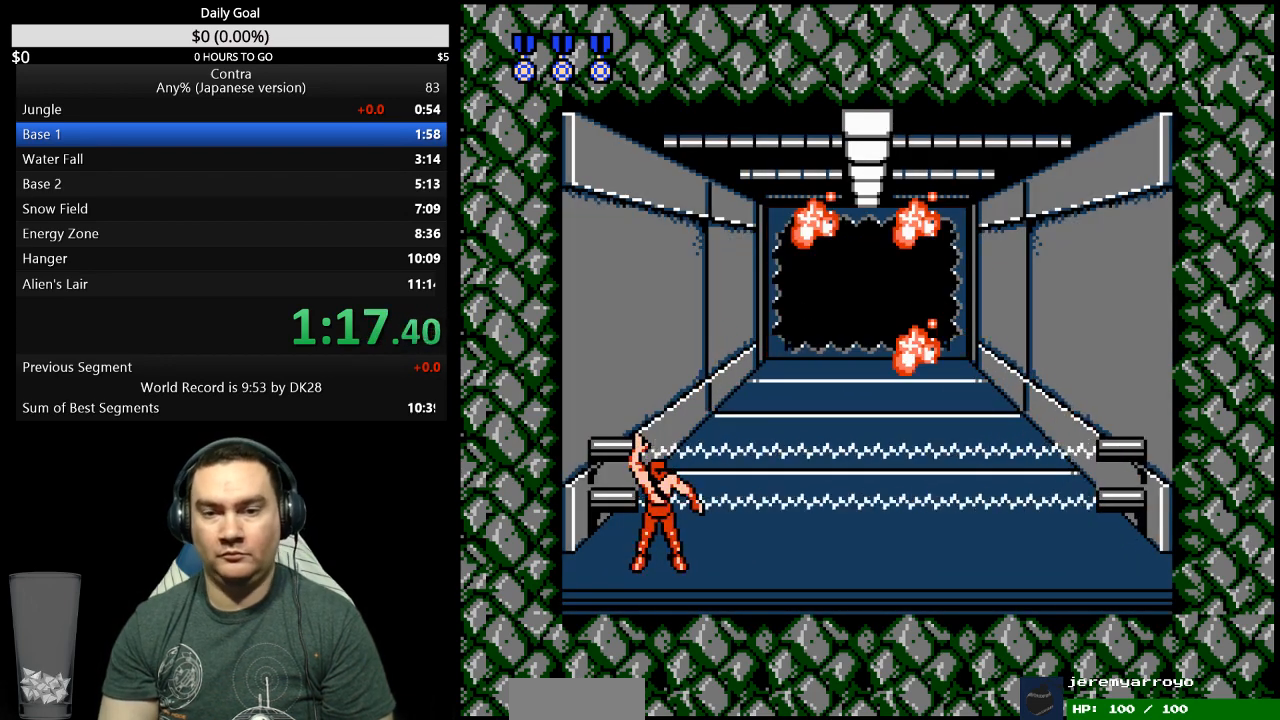
{"buttons": ["DPAD_UP"], "events": []}
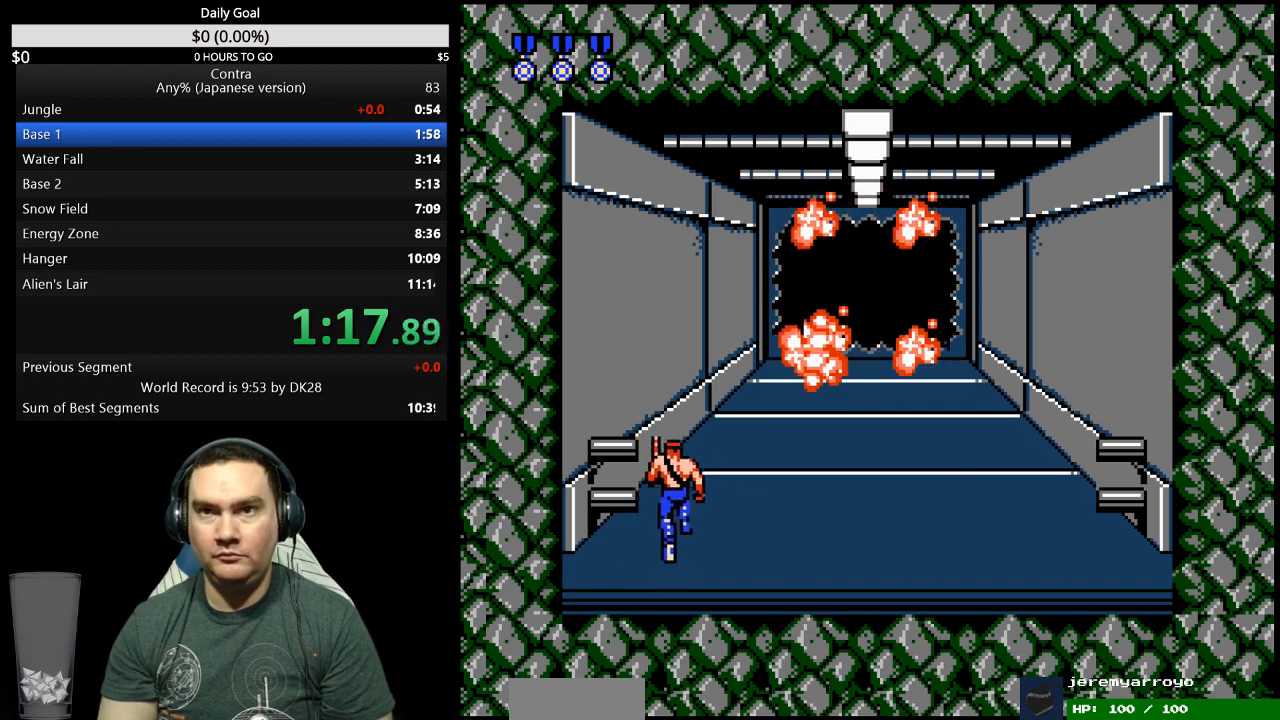
{"buttons": ["DPAD_UP"], "events": []}
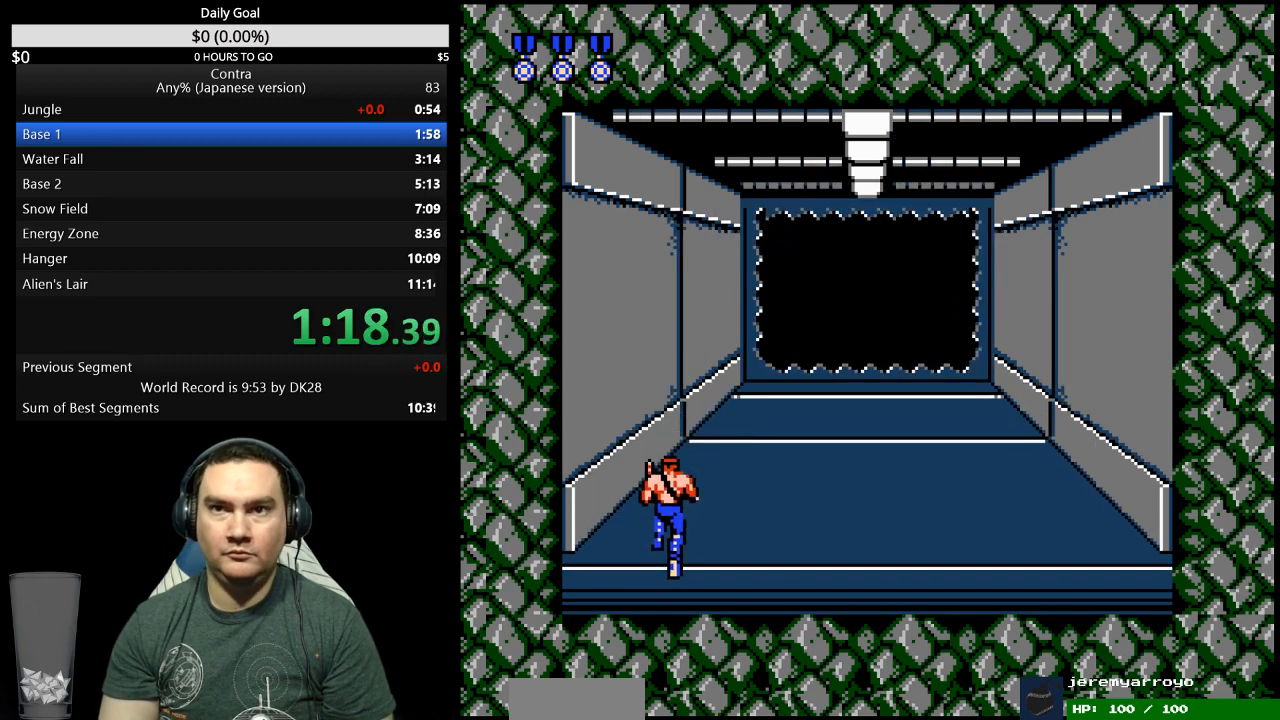
{"buttons": ["DPAD_UP"], "events": []}
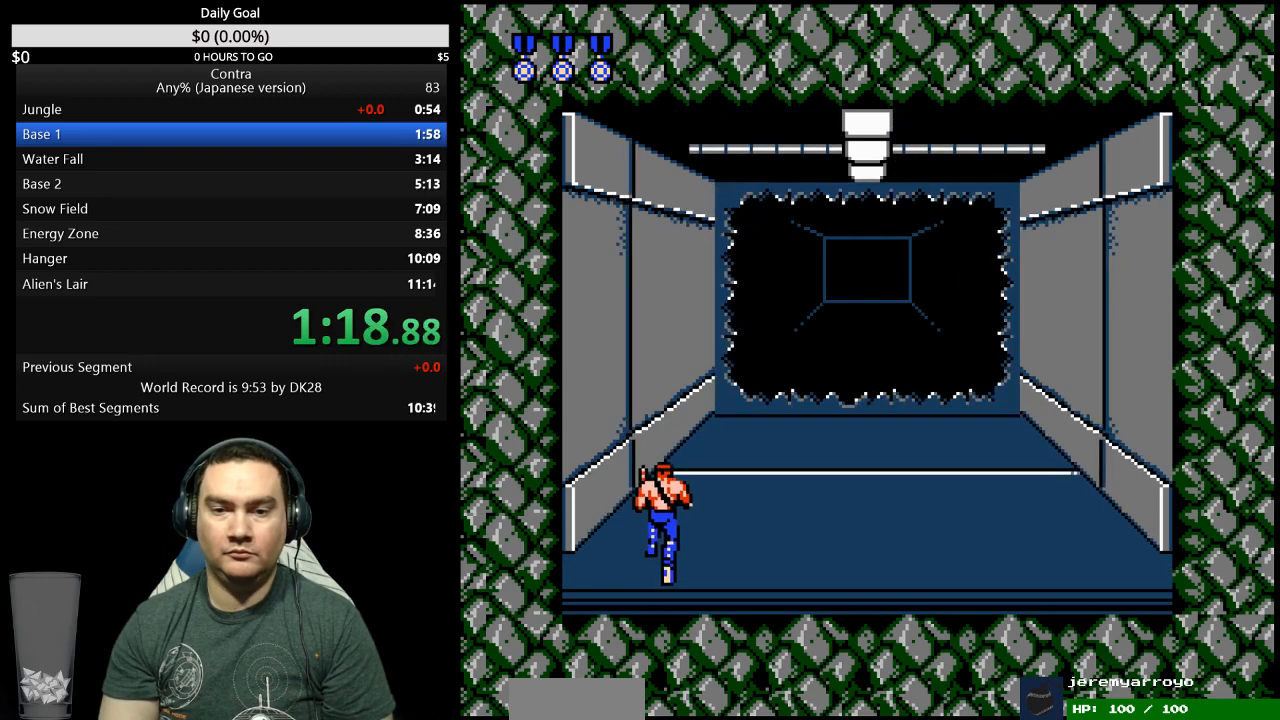
{"buttons": ["DPAD_UP"], "events": []}
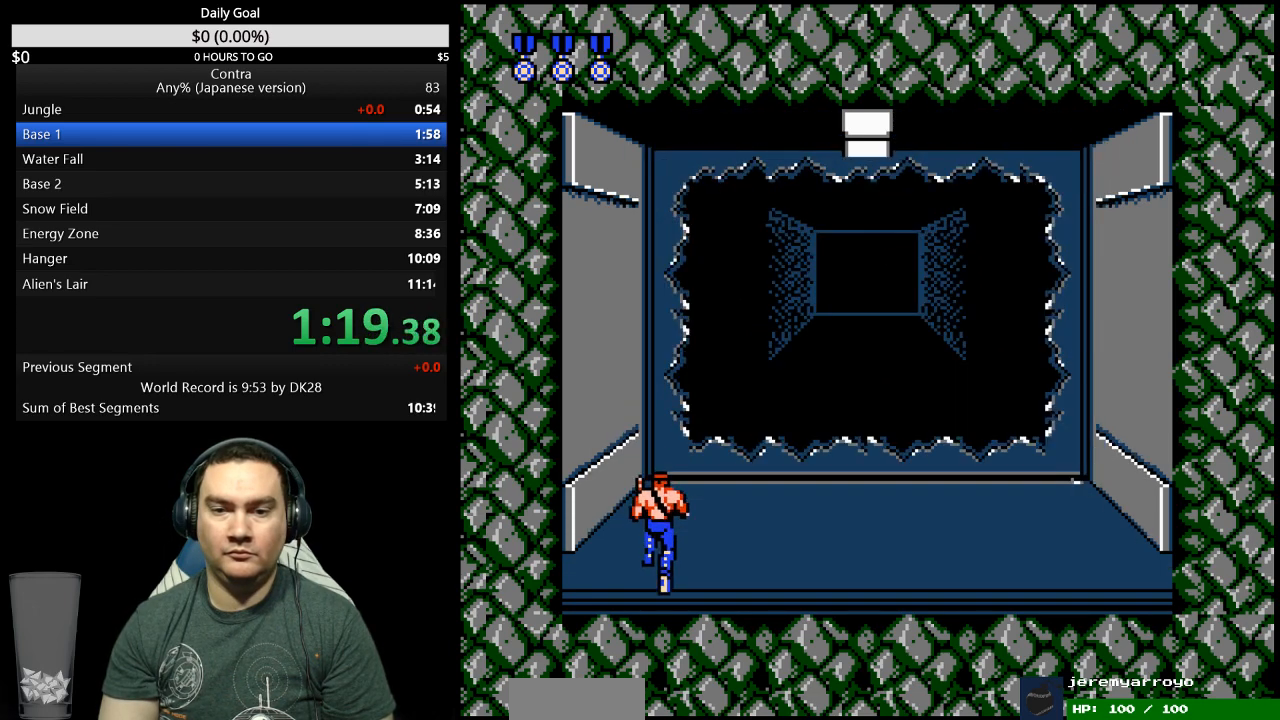
{"buttons": ["DPAD_UP"], "events": []}
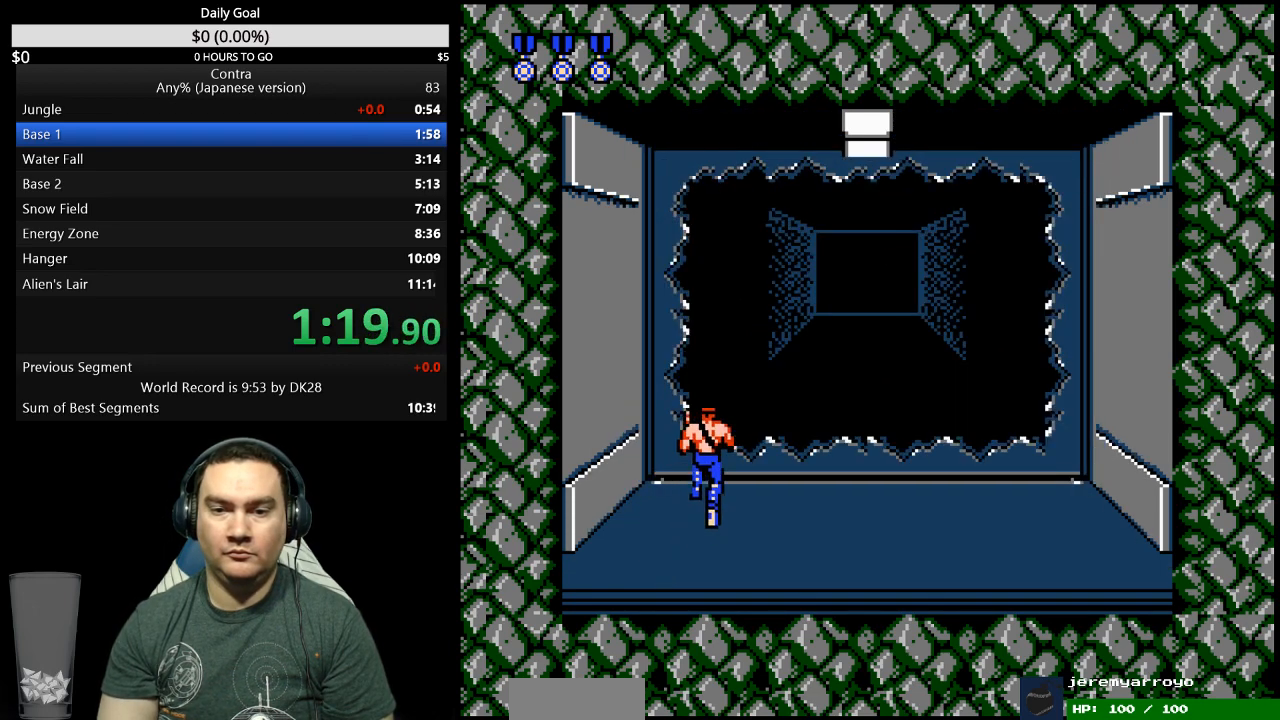
{"buttons": ["DPAD_RIGHT"], "events": [[233, "DPAD_UP", "up"], [467, "DPAD_RIGHT", "down"]]}
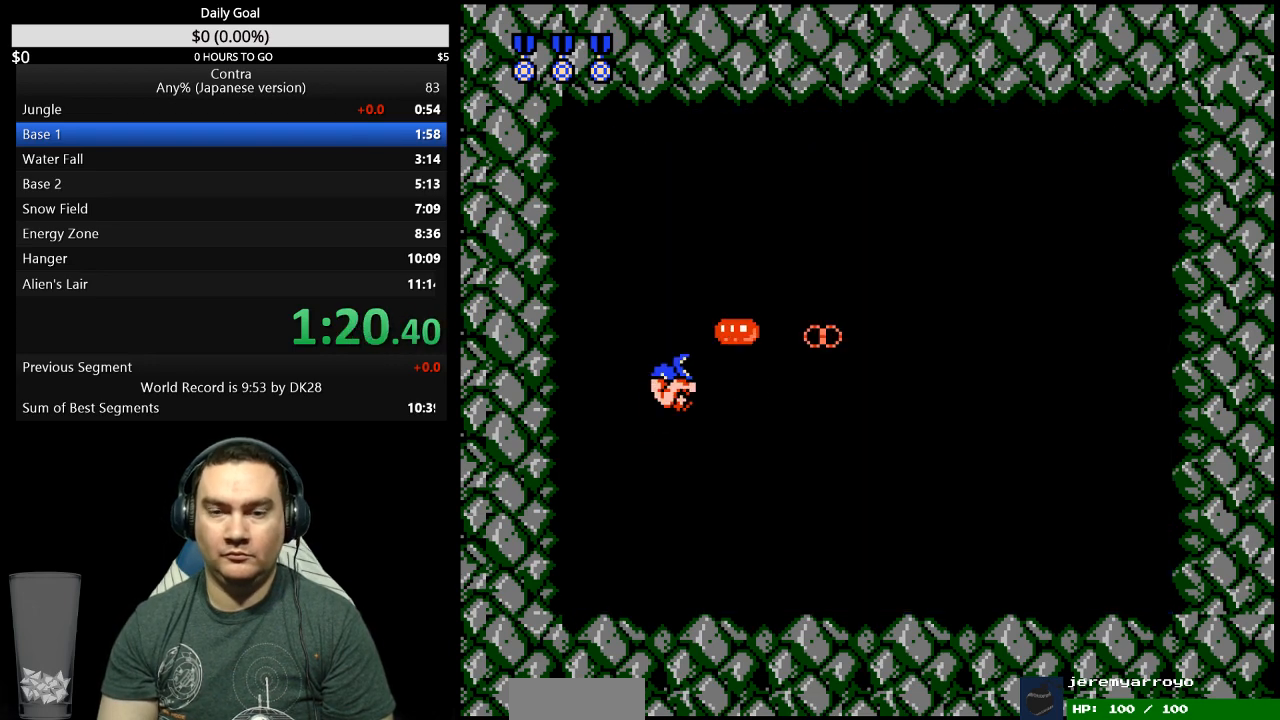
{"buttons": ["DPAD_LEFT"], "events": [[267, "DPAD_RIGHT", "up"], [400, "DPAD_LEFT", "down"]]}
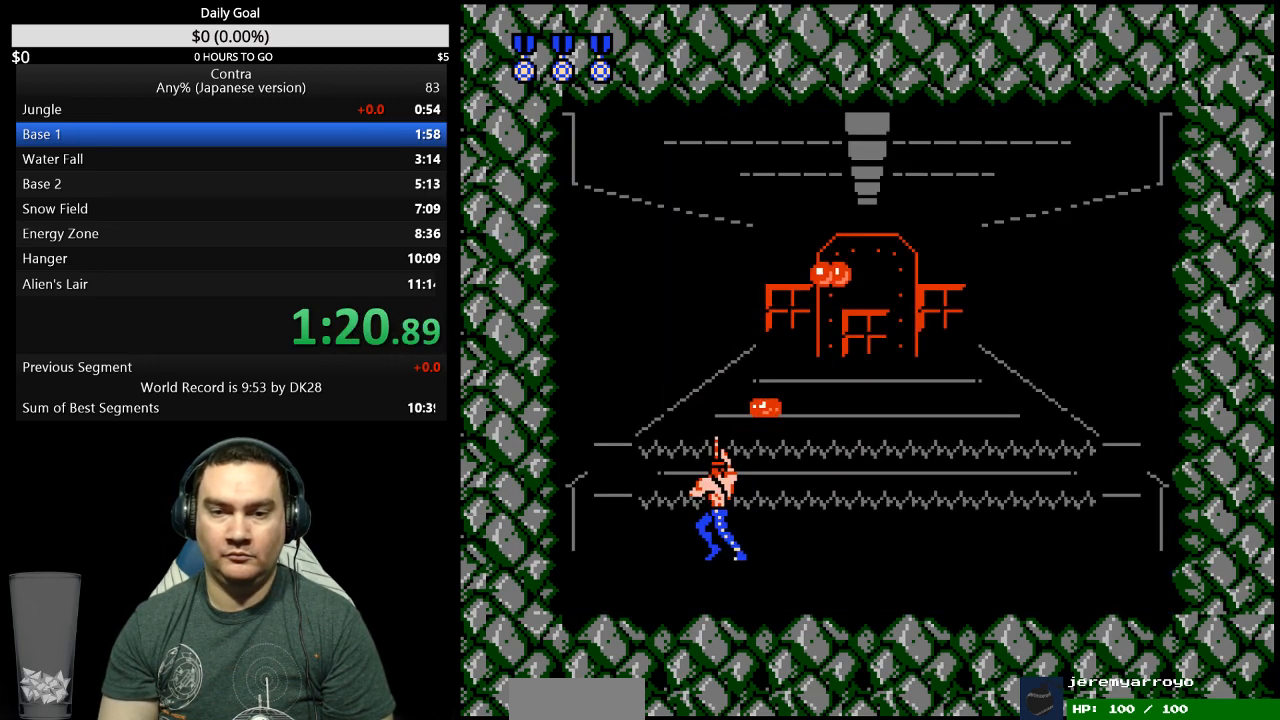
{"buttons": [], "events": [[500, "DPAD_LEFT", "up"]]}
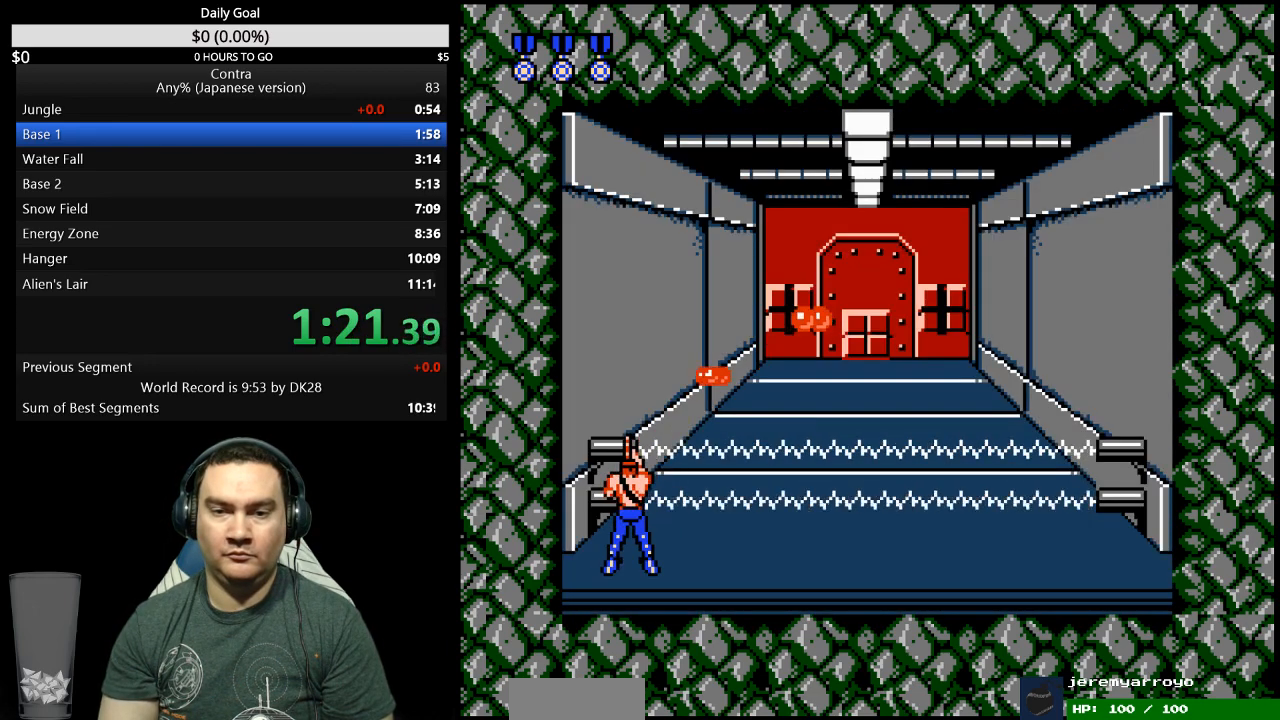
{"buttons": ["DPAD_RIGHT"], "events": [[200, "DPAD_RIGHT", "down"]]}
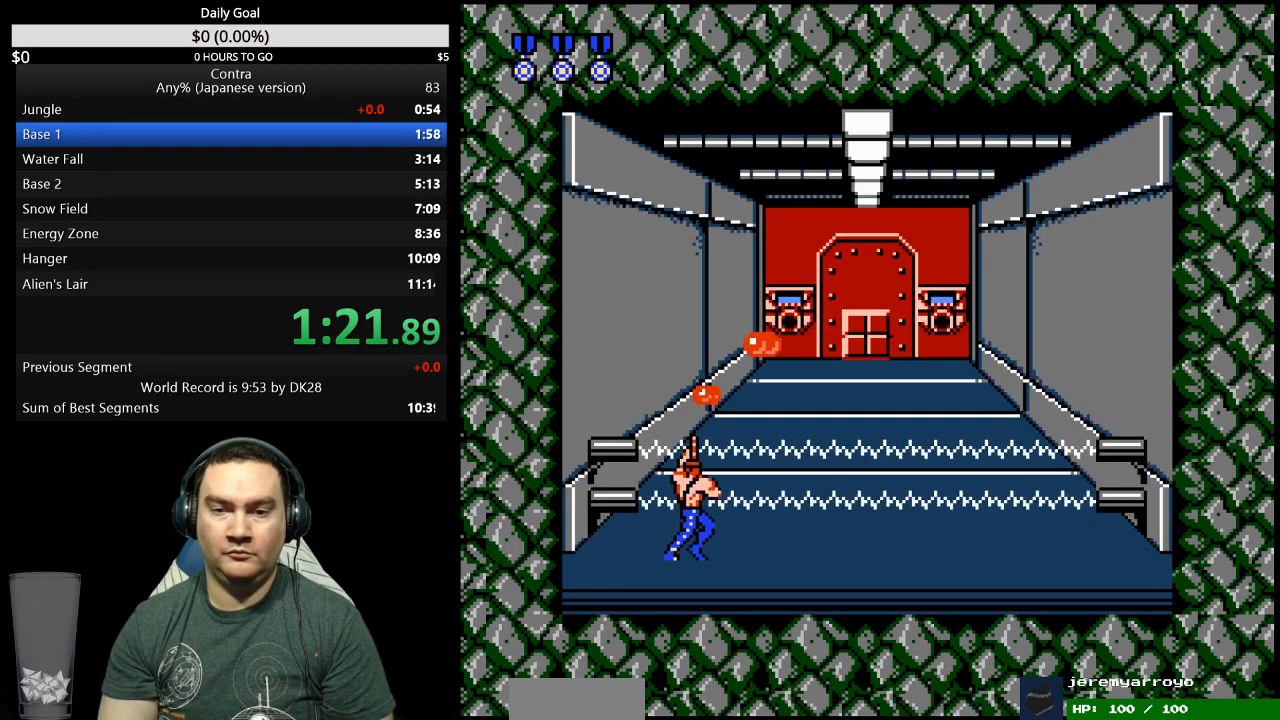
{"buttons": ["DPAD_RIGHT"], "events": []}
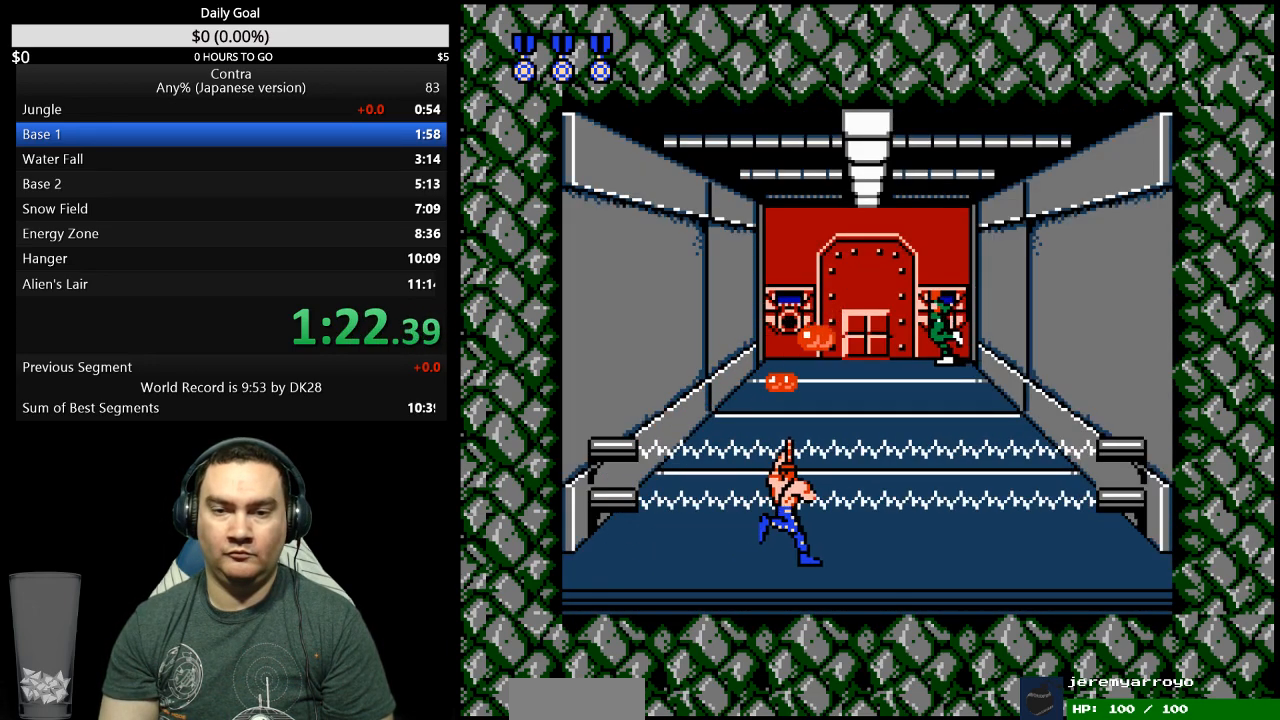
{"buttons": ["DPAD_DOWN"], "events": [[433, "DPAD_RIGHT", "up"], [500, "DPAD_DOWN", "down"]]}
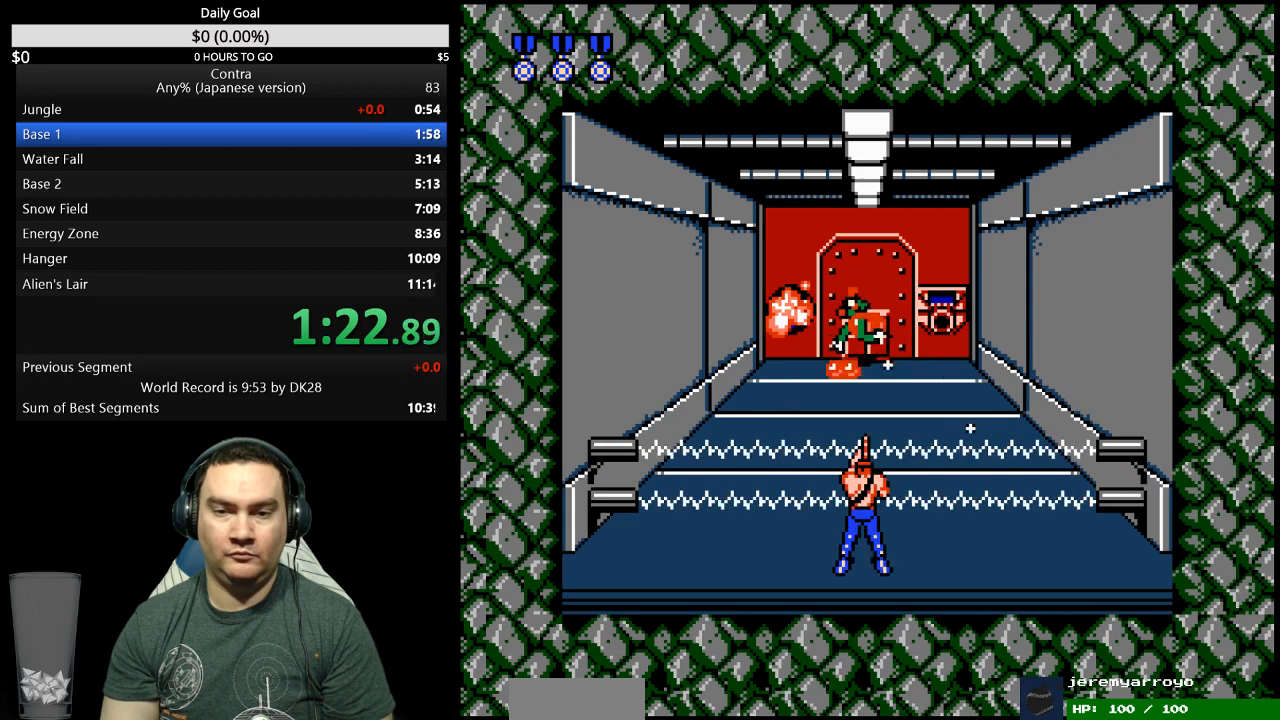
{"buttons": ["DPAD_DOWN"], "events": []}
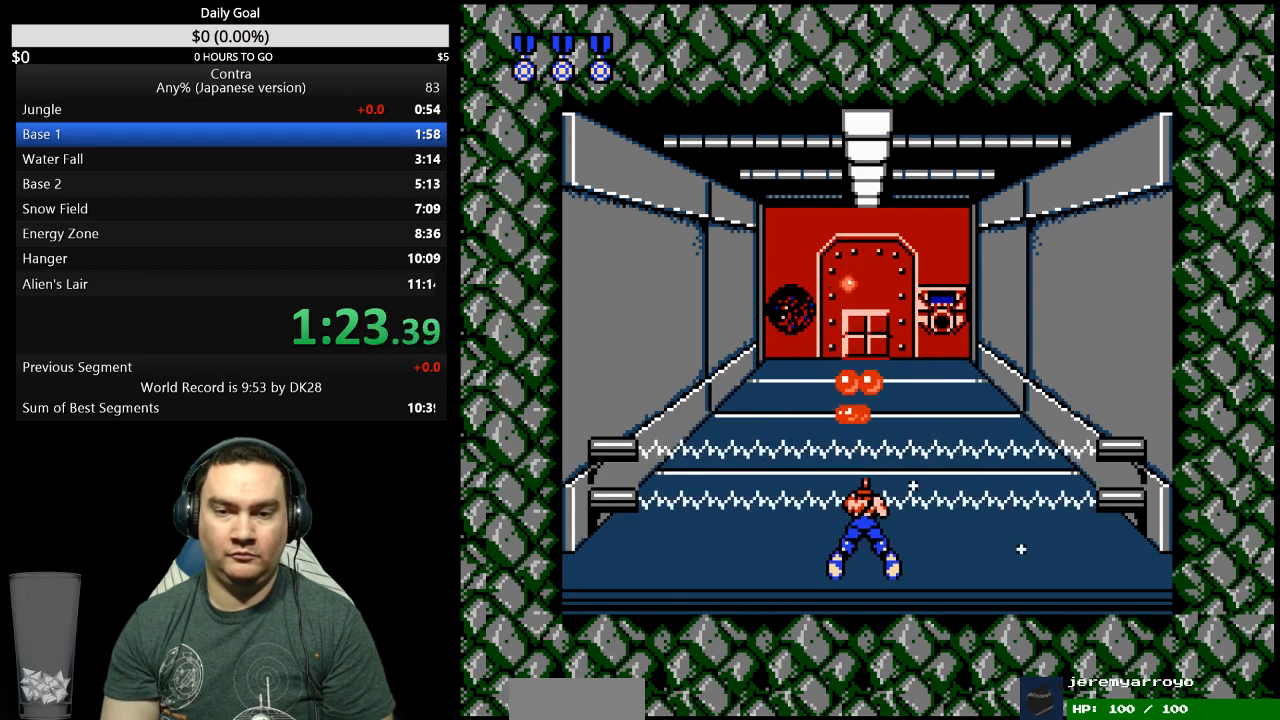
{"buttons": ["DPAD_DOWN"], "events": []}
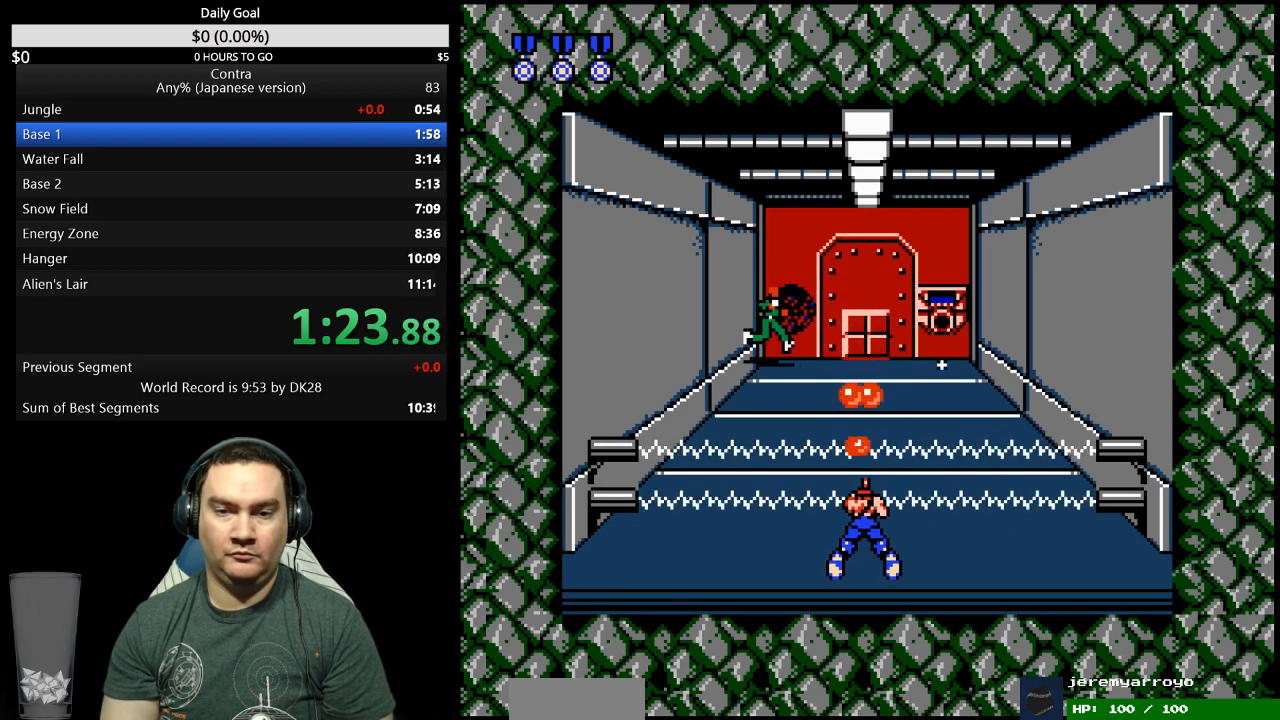
{"buttons": ["DPAD_DOWN"], "events": []}
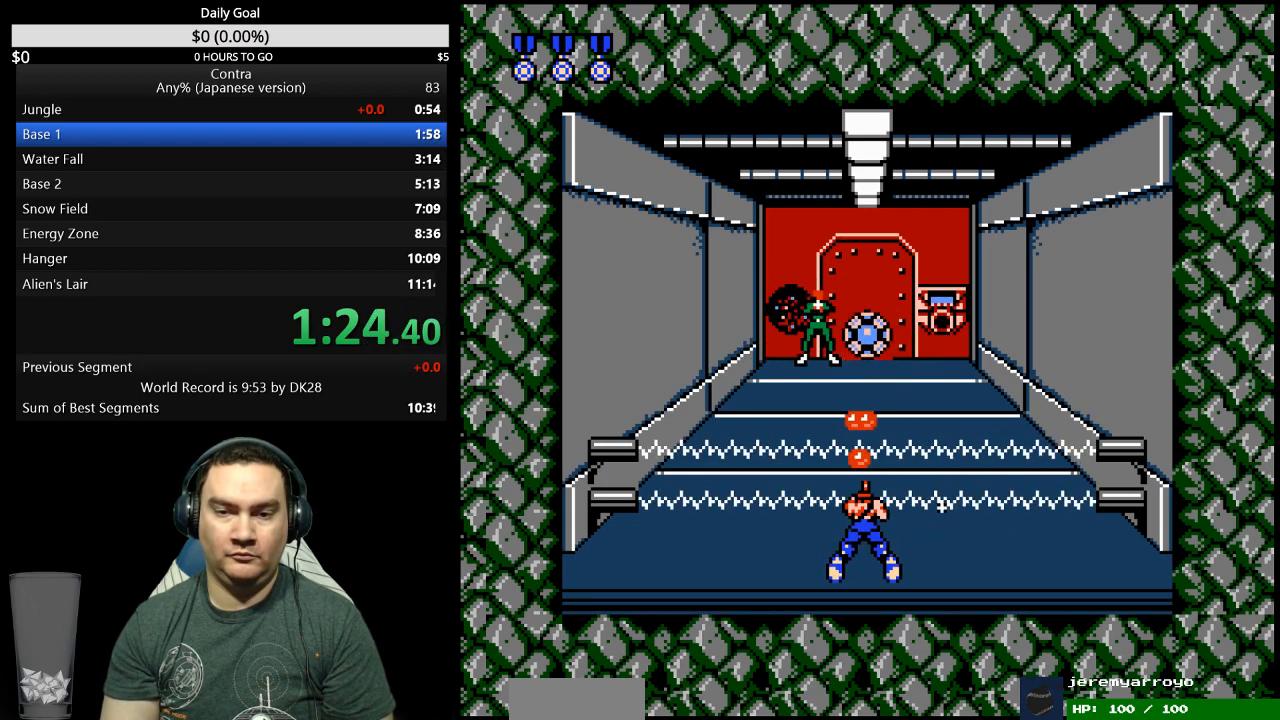
{"buttons": ["DPAD_DOWN"], "events": []}
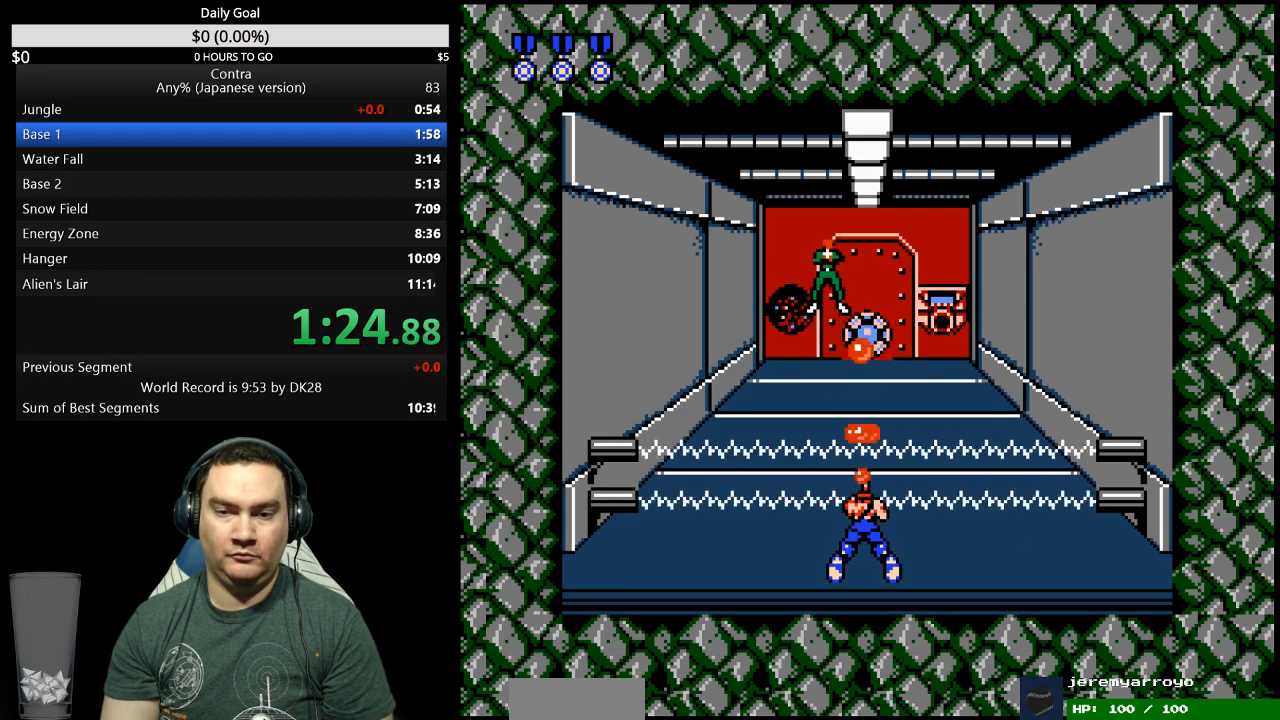
{"buttons": ["DPAD_DOWN"], "events": []}
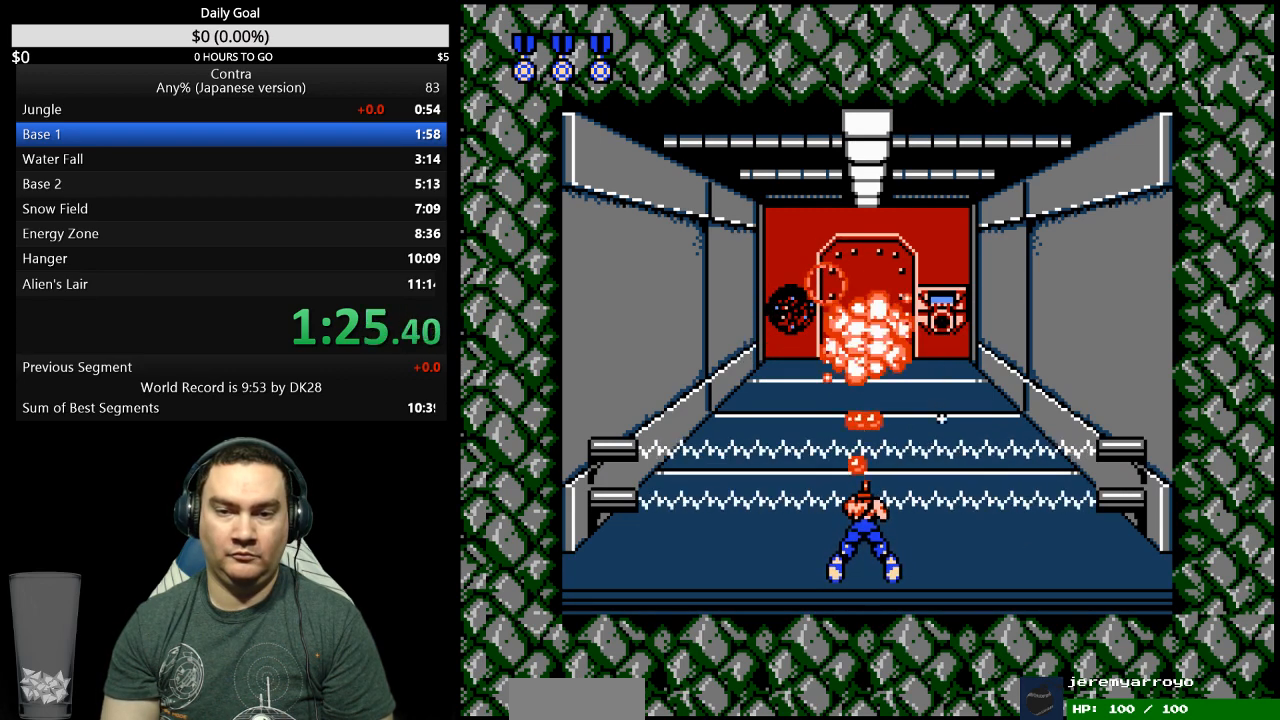
{"buttons": ["DPAD_UP"], "events": [[200, "DPAD_DOWN", "up"], [300, "DPAD_UP", "down"]]}
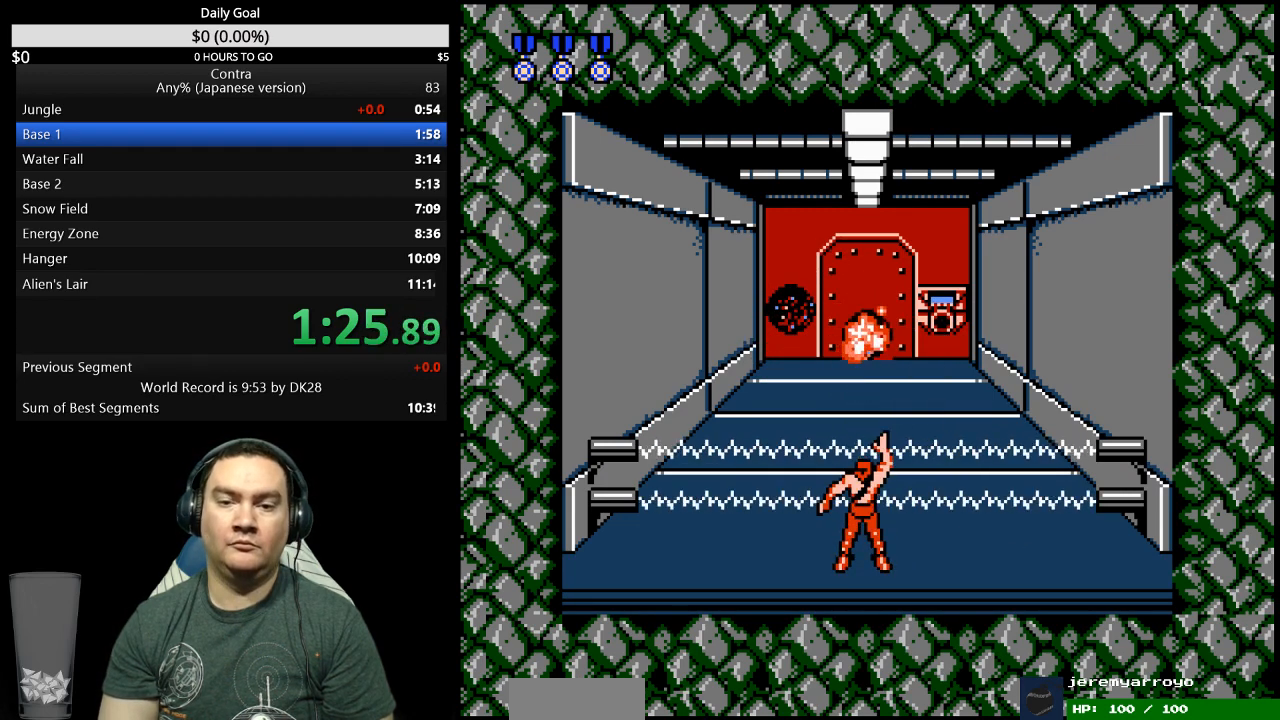
{"buttons": ["DPAD_UP"], "events": []}